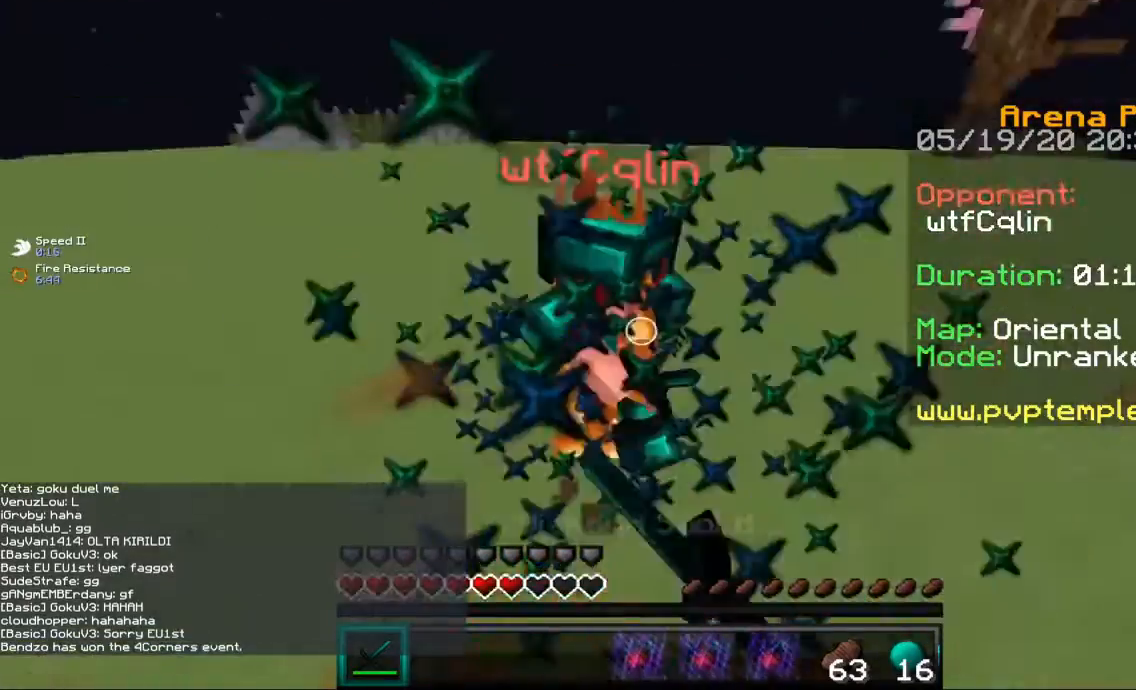
Gameplay with keyboard and mouse; each line is a JSON object with the keys and mouse buttons held at the frame after it. "events" lists presses ("down") and releases ("up") of "a", "d", "s", "space", "w", "mouse_left" and "mouse_right" between this image and that frame as [ms after this image, input, new state], when the widget could be followed in between. "mouse_left", "mouse_right" = the "left", "right" buttons of the "mouse" list. No other keys are recorded. Fast repeated clicks can show as one long hold. Mouse movement is not recorded.
{"keys": ["a", "w"], "mouse": ["left"], "events": [[66, "w", "up"], [133, "w", "down"]]}
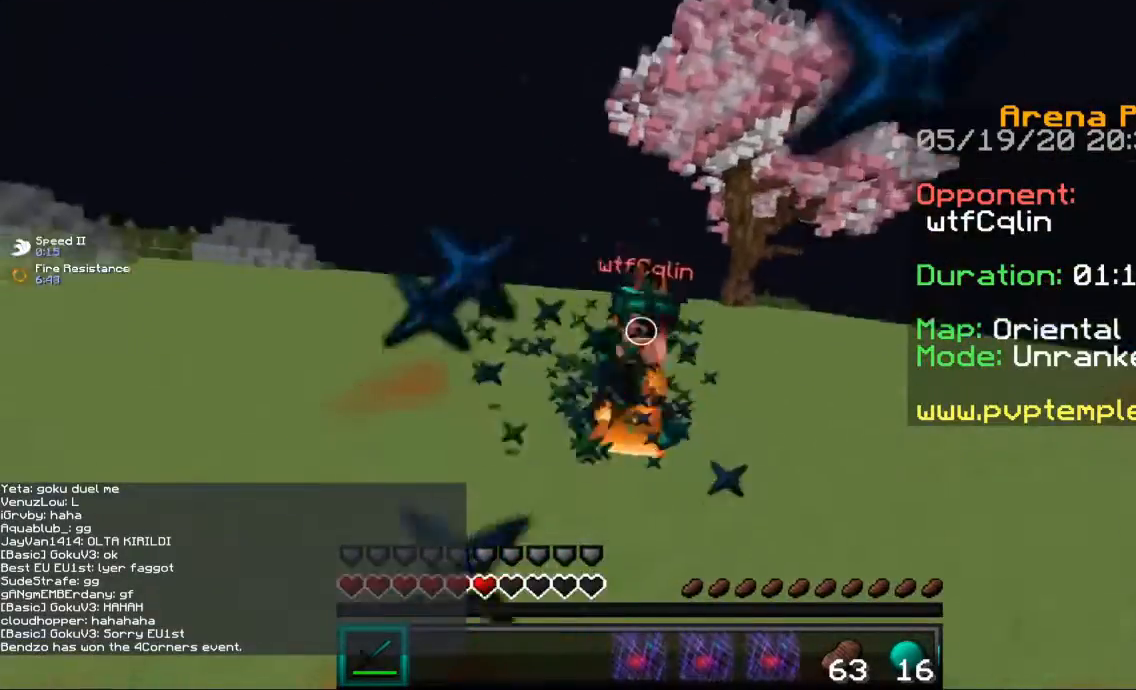
{"keys": ["w"], "mouse": ["left"], "events": [[200, "a", "up"]]}
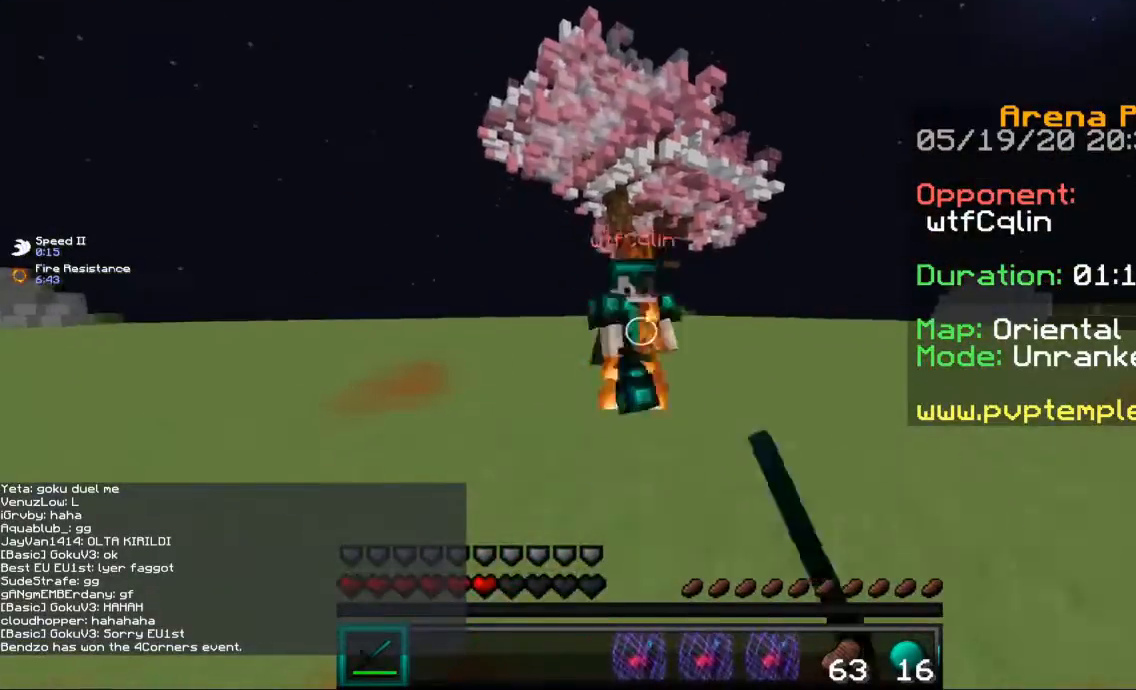
{"keys": ["d"], "mouse": [], "events": [[67, "a", "down"], [133, "a", "up"], [133, "d", "down"], [267, "mouse_left", "up"], [333, "mouse_left", "down"], [434, "w", "up"], [467, "mouse_left", "up"]]}
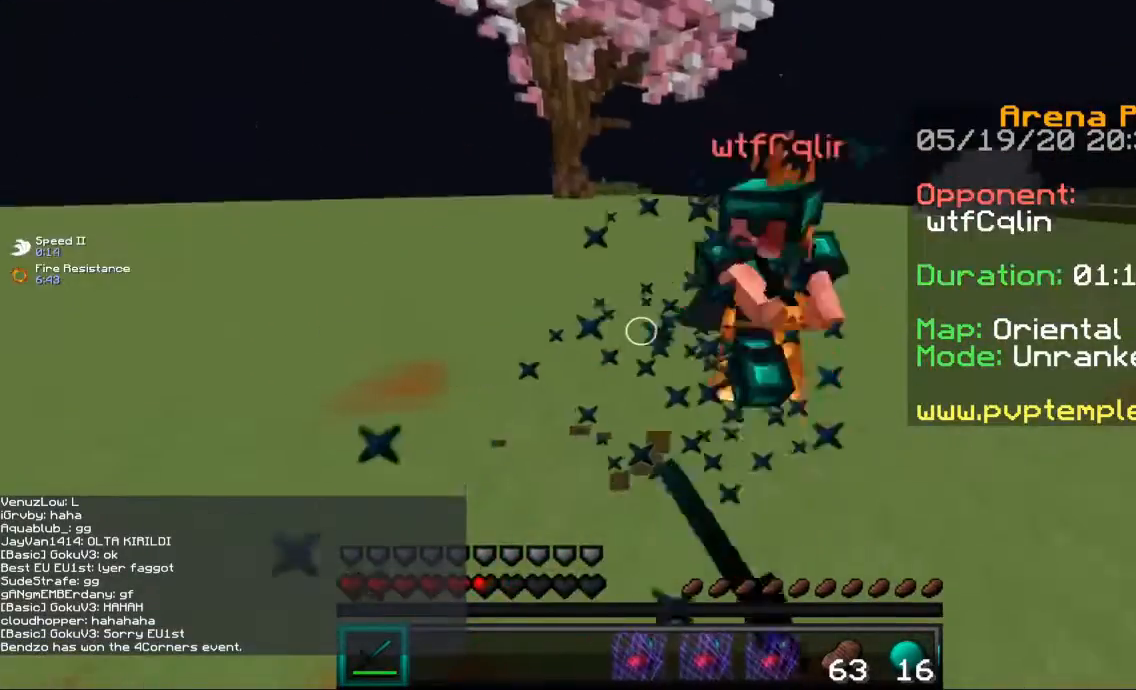
{"keys": ["w"], "mouse": ["left"], "events": [[34, "w", "down"], [67, "mouse_left", "down"], [467, "d", "up"]]}
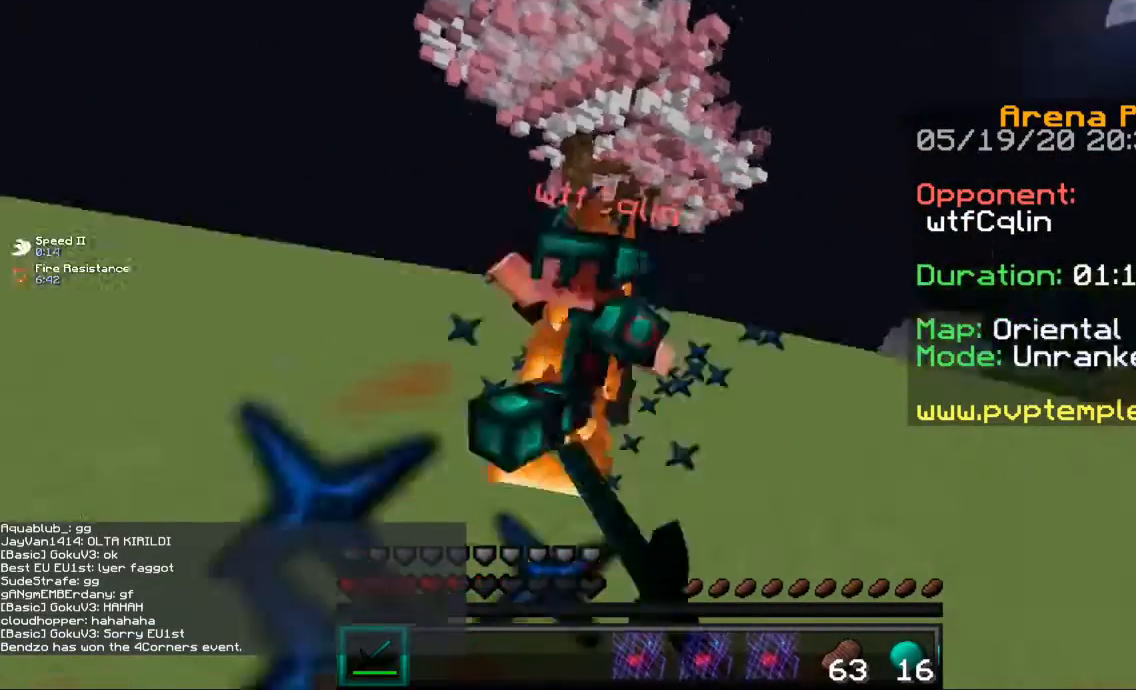
{"keys": ["a", "w"], "mouse": ["left"], "events": [[67, "a", "down"], [200, "mouse_left", "up"], [233, "w", "up"], [267, "mouse_left", "down"], [333, "w", "down"], [367, "mouse_left", "up"], [434, "mouse_left", "down"]]}
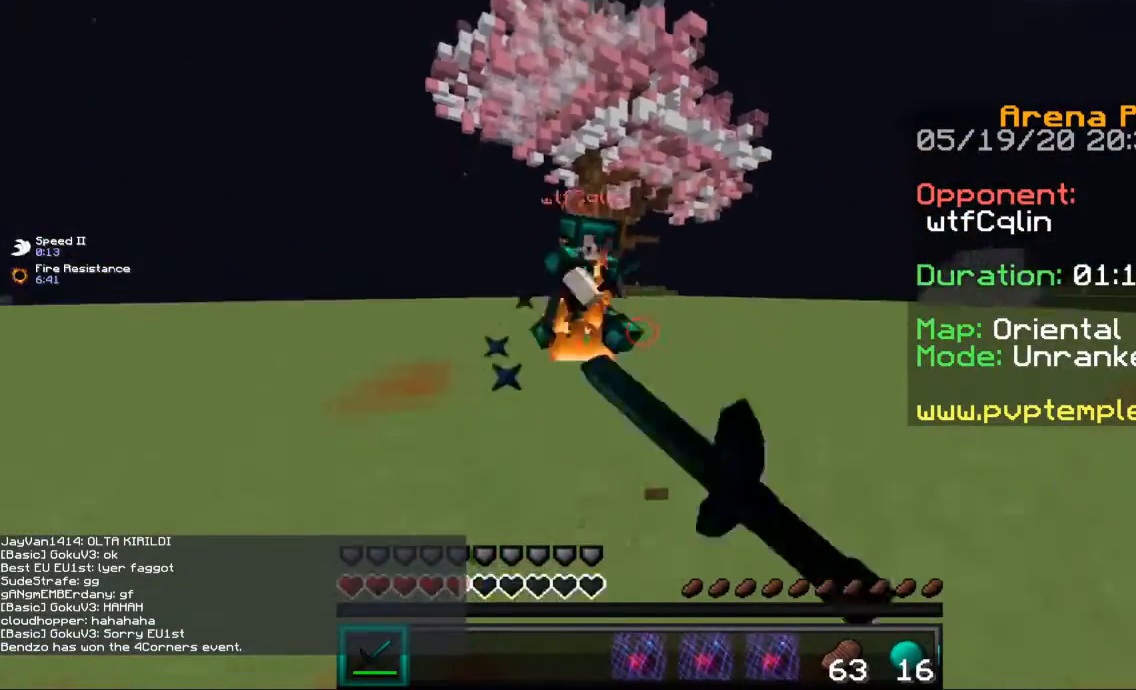
{"keys": ["a", "w"], "mouse": ["left"], "events": [[67, "mouse_left", "up"], [167, "mouse_left", "down"]]}
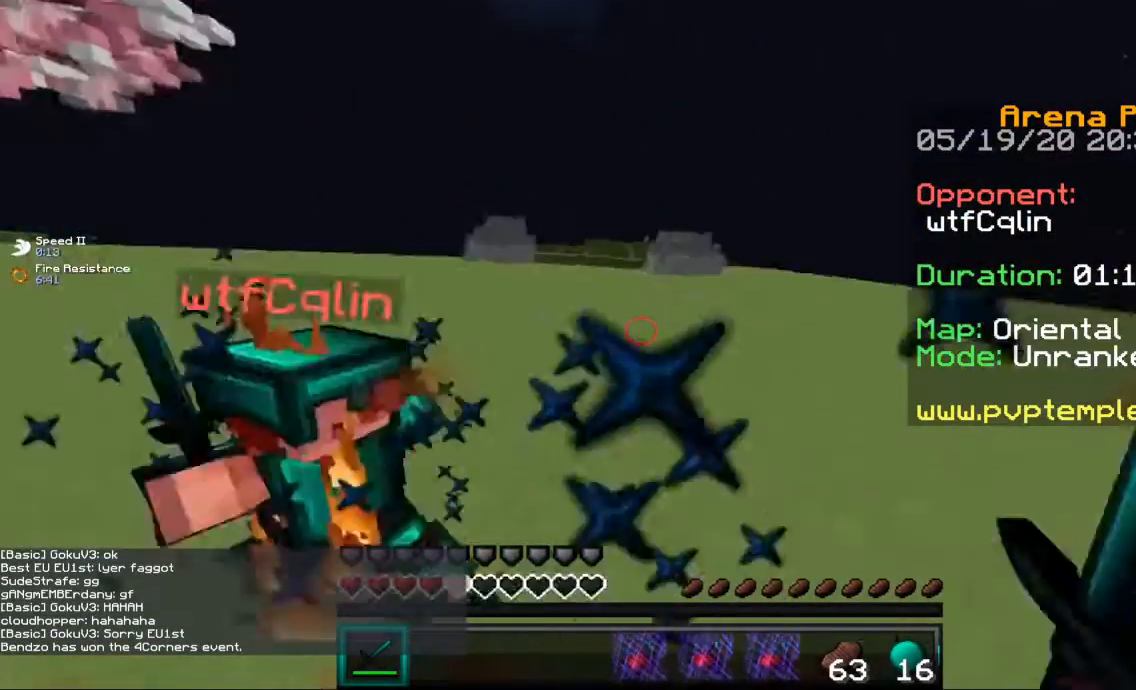
{"keys": ["a", "w"], "mouse": ["left"], "events": [[100, "mouse_left", "up"], [133, "w", "up"], [233, "mouse_left", "down"], [233, "w", "down"]]}
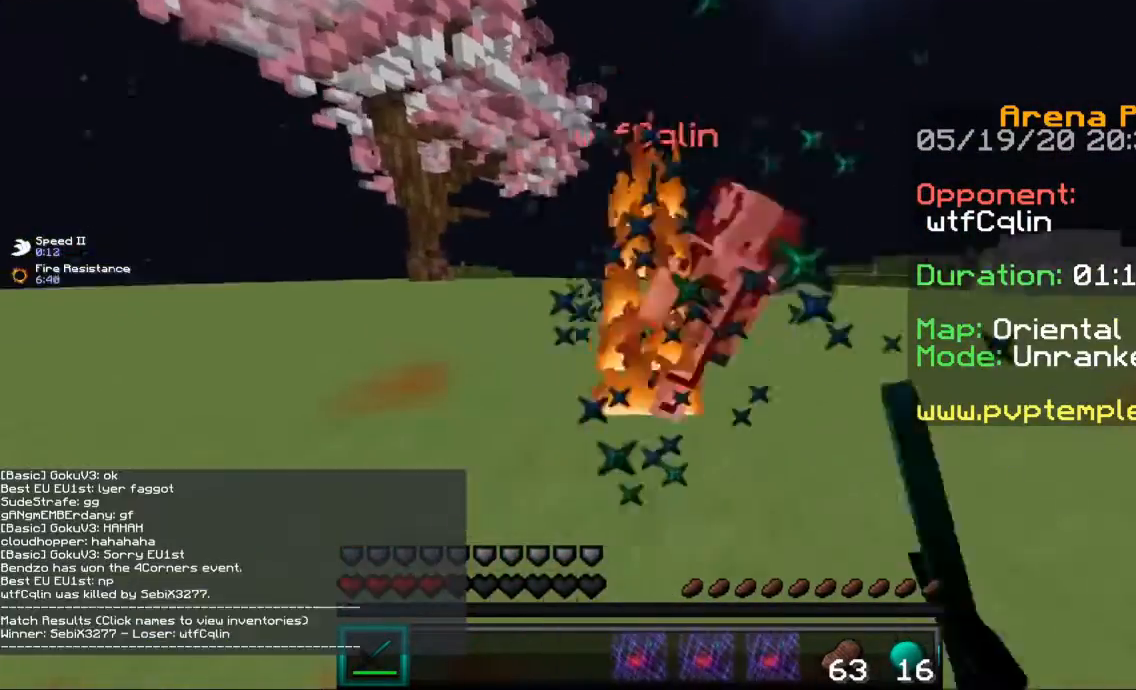
{"keys": ["w"], "mouse": [], "events": [[200, "mouse_left", "up"], [267, "mouse_left", "down"], [301, "a", "up"], [367, "mouse_left", "up"]]}
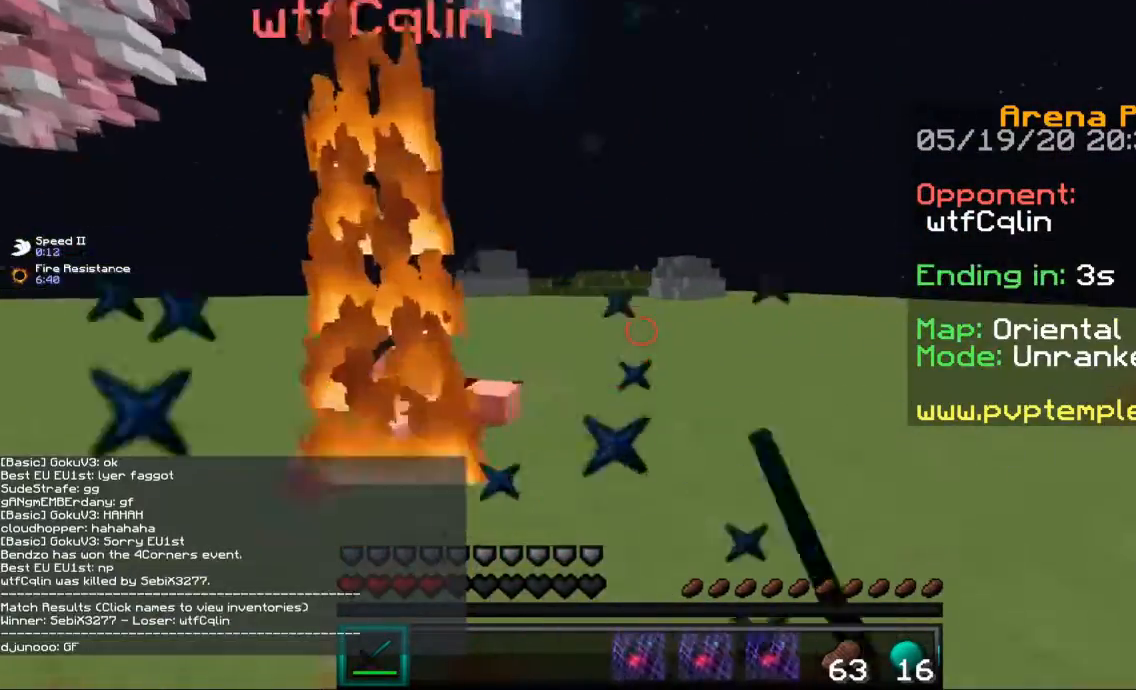
{"keys": ["w"], "mouse": [], "events": [[333, "mouse_right", "down"], [467, "mouse_right", "up"]]}
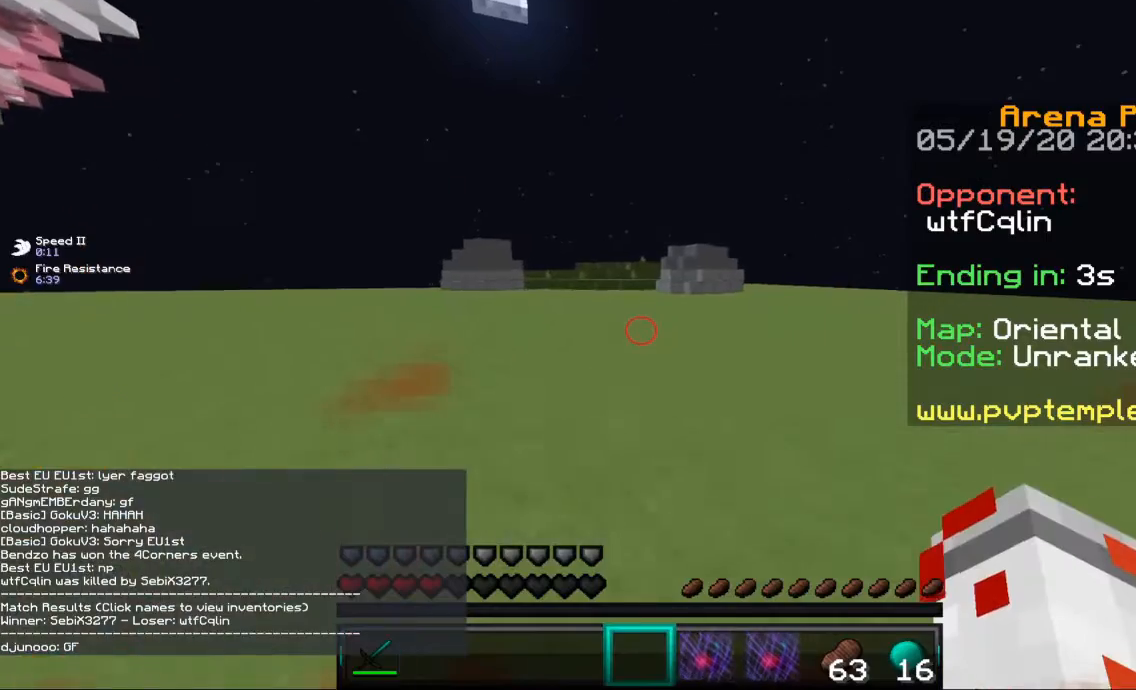
{"keys": [], "mouse": [], "events": [[401, "w", "up"]]}
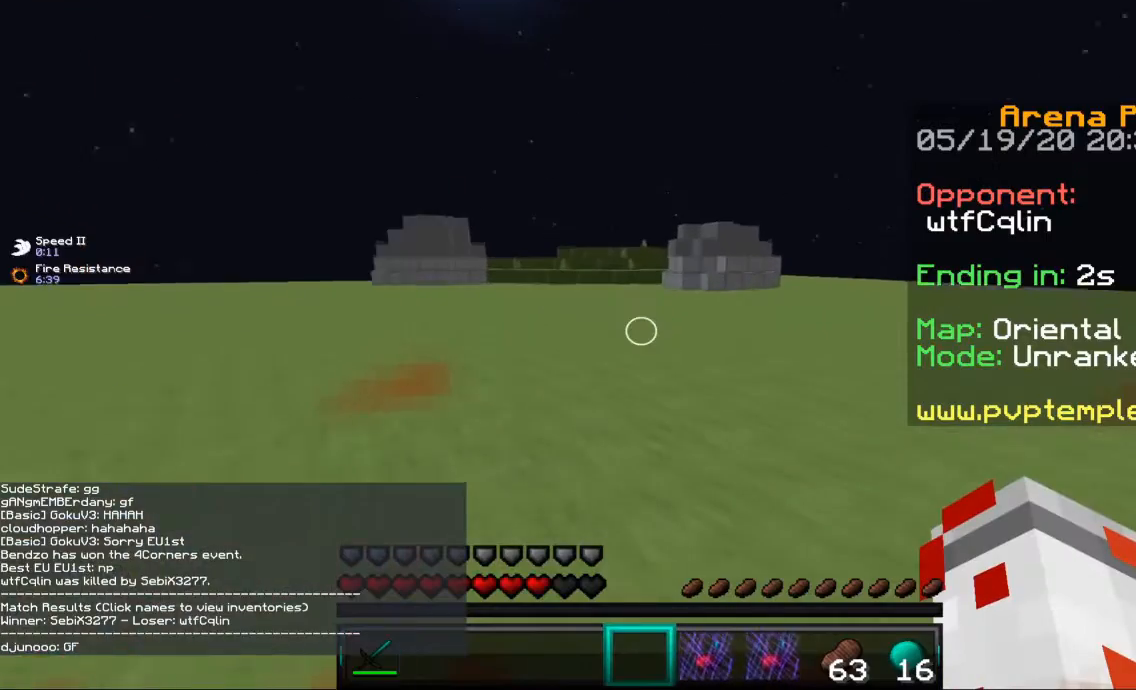
{"keys": [], "mouse": [], "events": []}
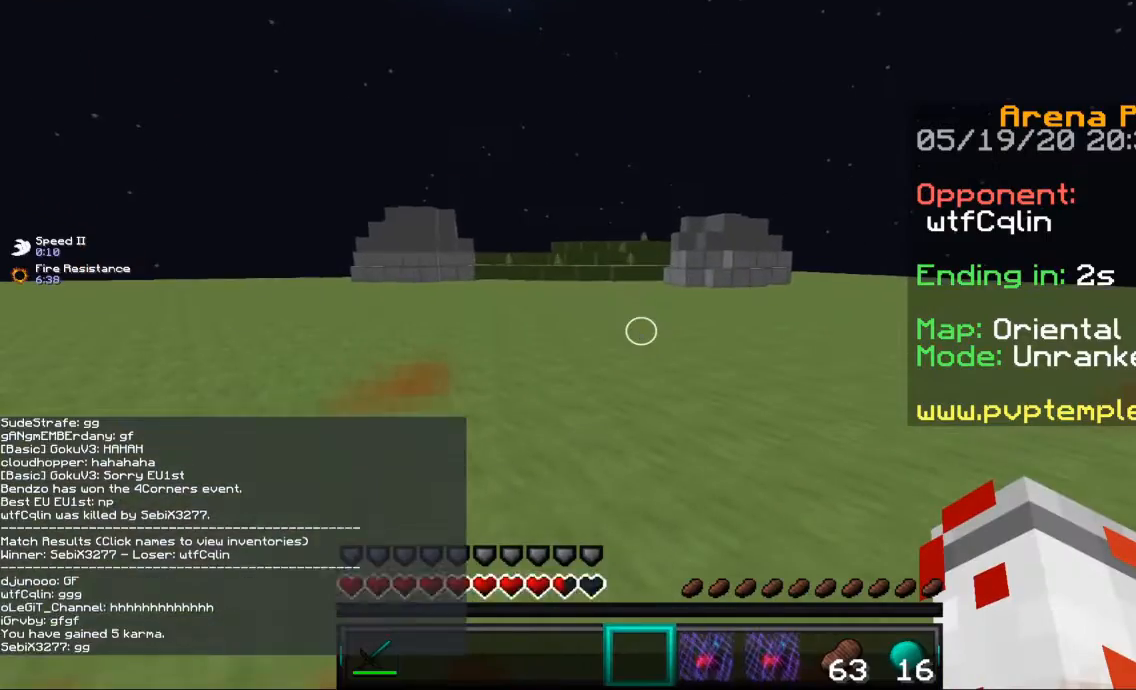
{"keys": ["space", "w"], "mouse": [], "events": [[67, "w", "down"], [267, "space", "down"]]}
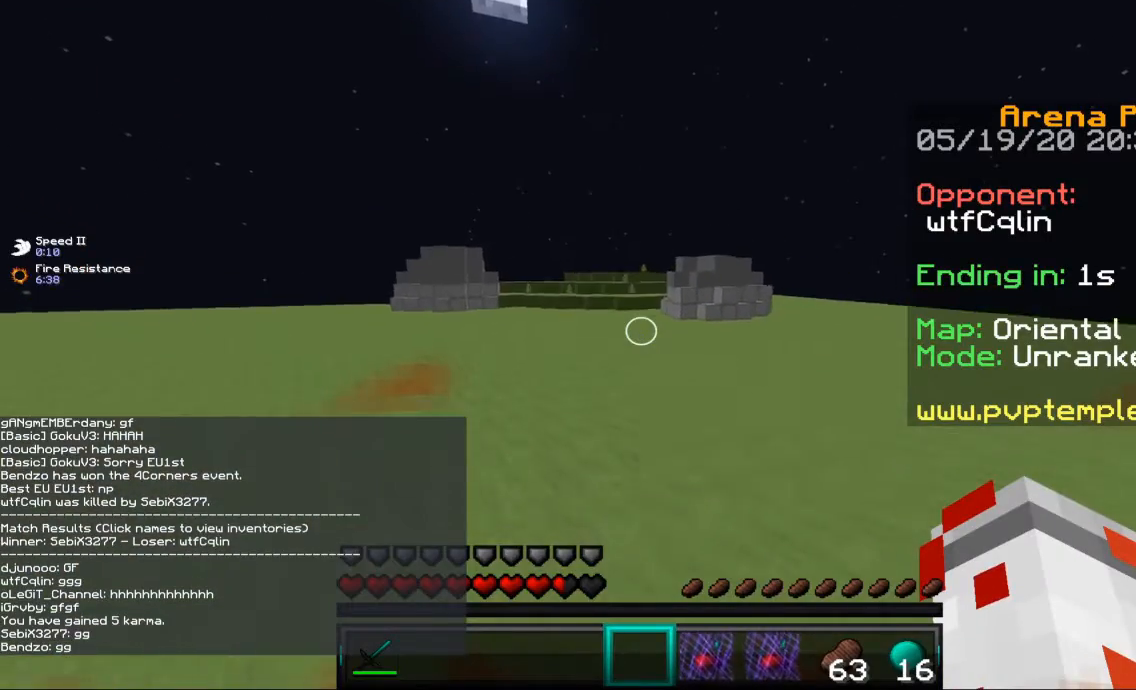
{"keys": ["a", "w"], "mouse": [], "events": [[66, "space", "up"], [300, "a", "down"]]}
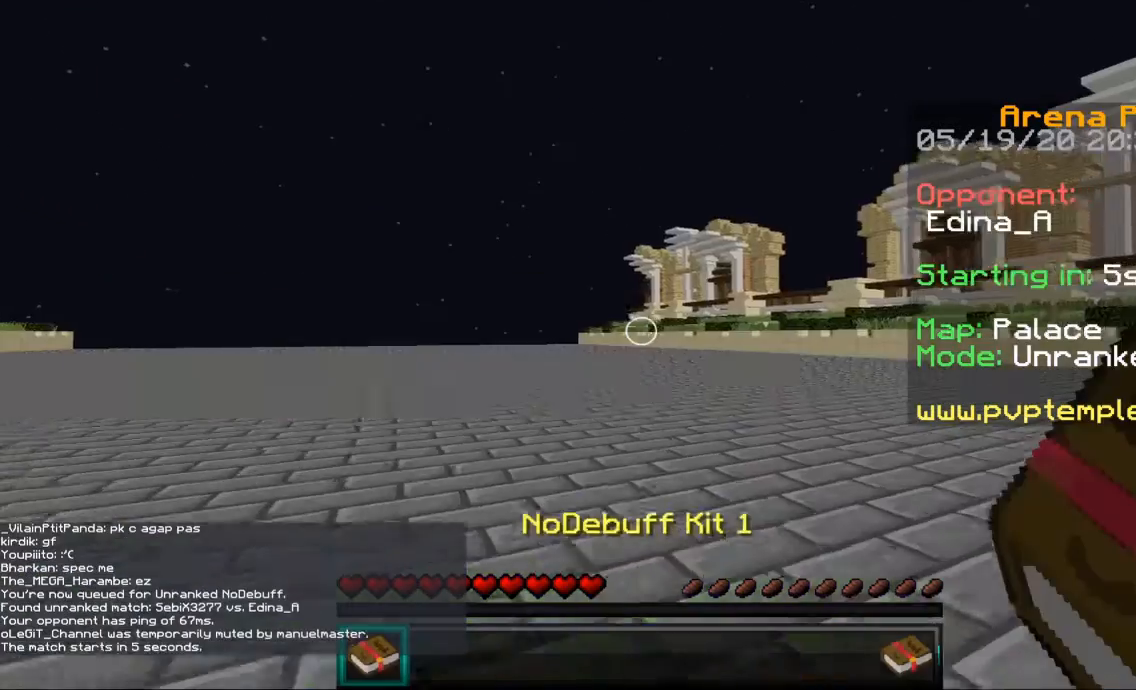
{"keys": ["w"], "mouse": ["right"], "events": [[67, "a", "up"], [200, "space", "down"], [267, "mouse_right", "down"], [501, "space", "up"]]}
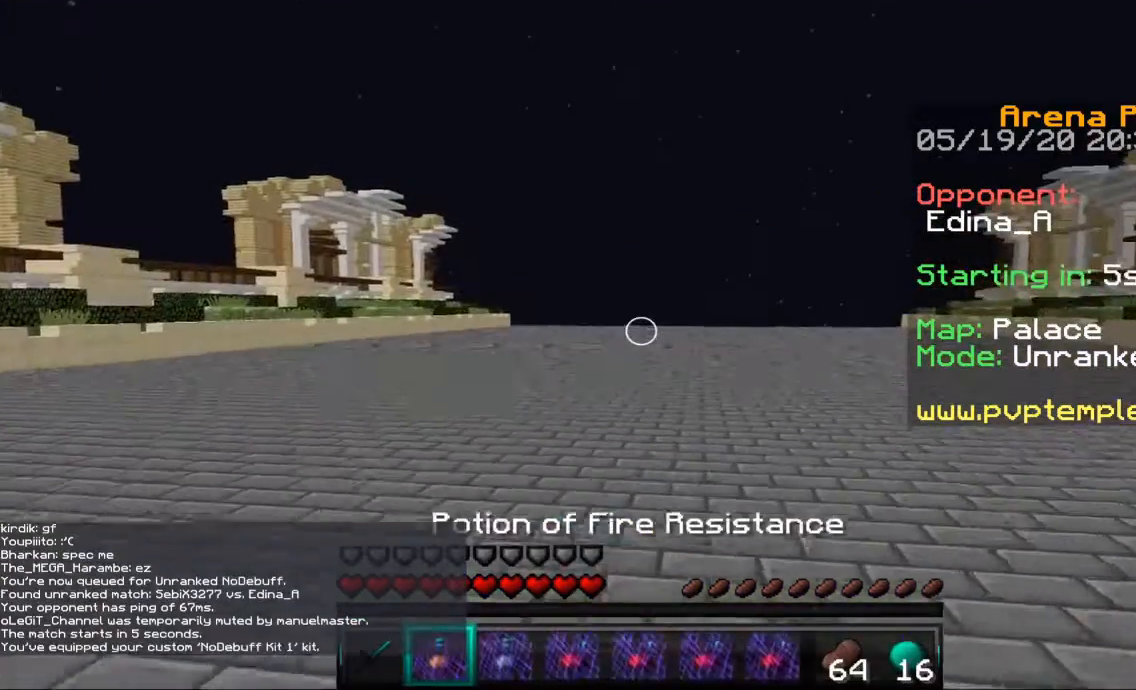
{"keys": ["w"], "mouse": ["right"], "events": []}
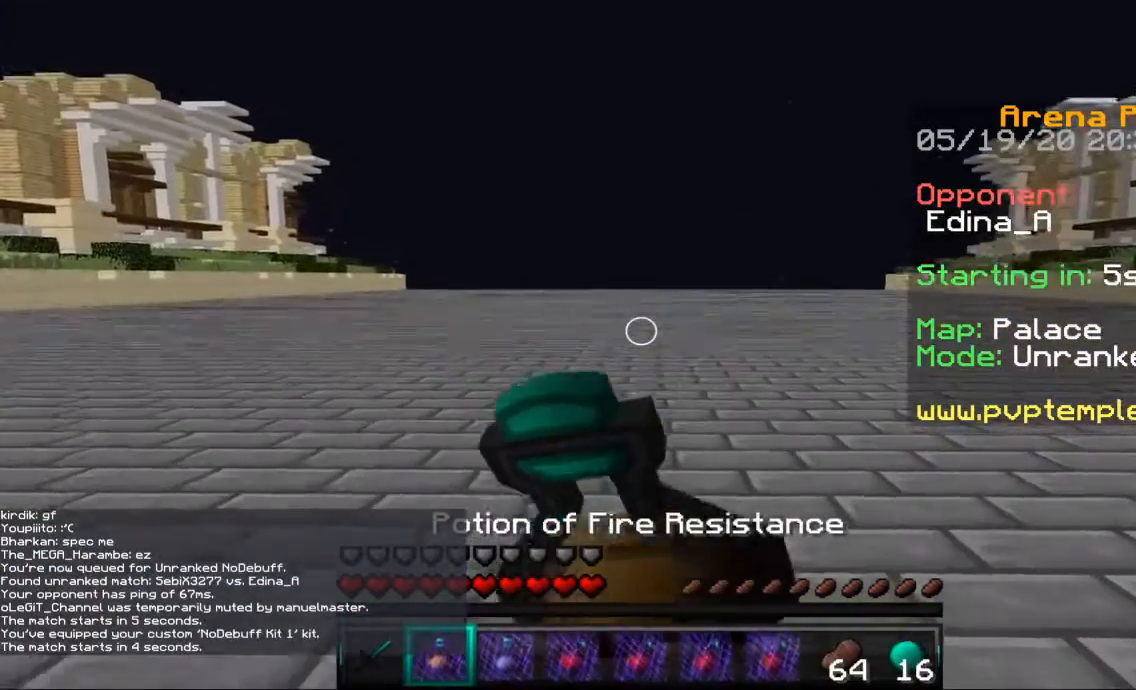
{"keys": ["a", "w"], "mouse": ["right"], "events": [[434, "a", "down"]]}
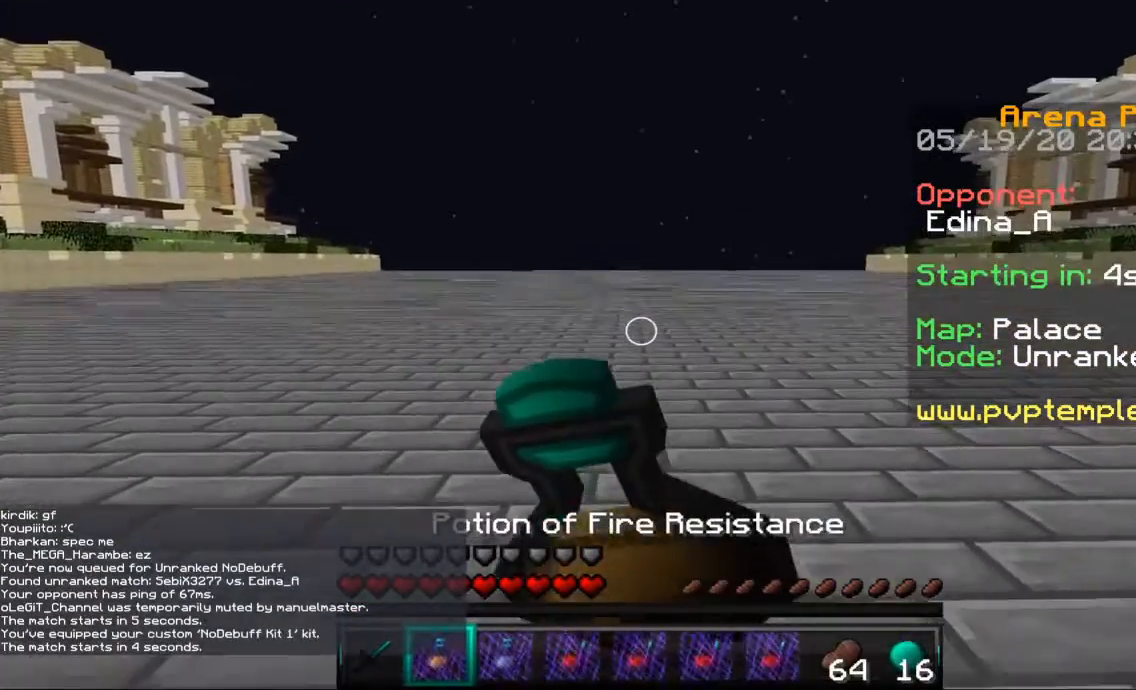
{"keys": [], "mouse": ["right"], "events": [[400, "a", "up"], [434, "w", "up"]]}
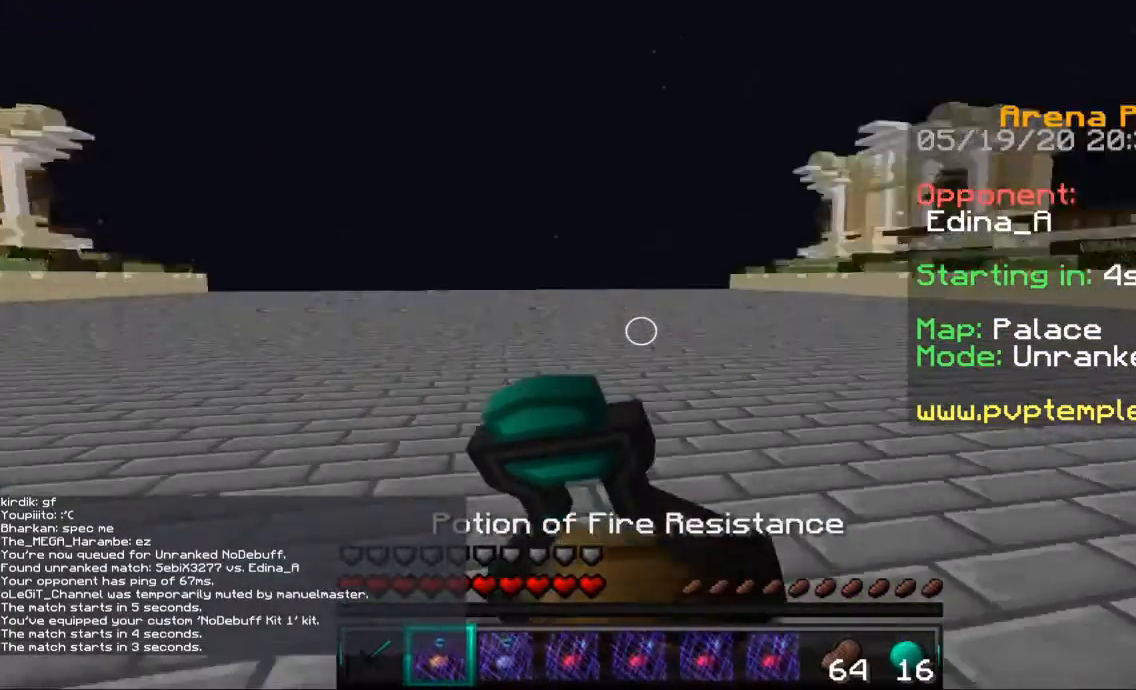
{"keys": ["a", "w"], "mouse": ["right"], "events": [[467, "a", "down"], [467, "w", "down"]]}
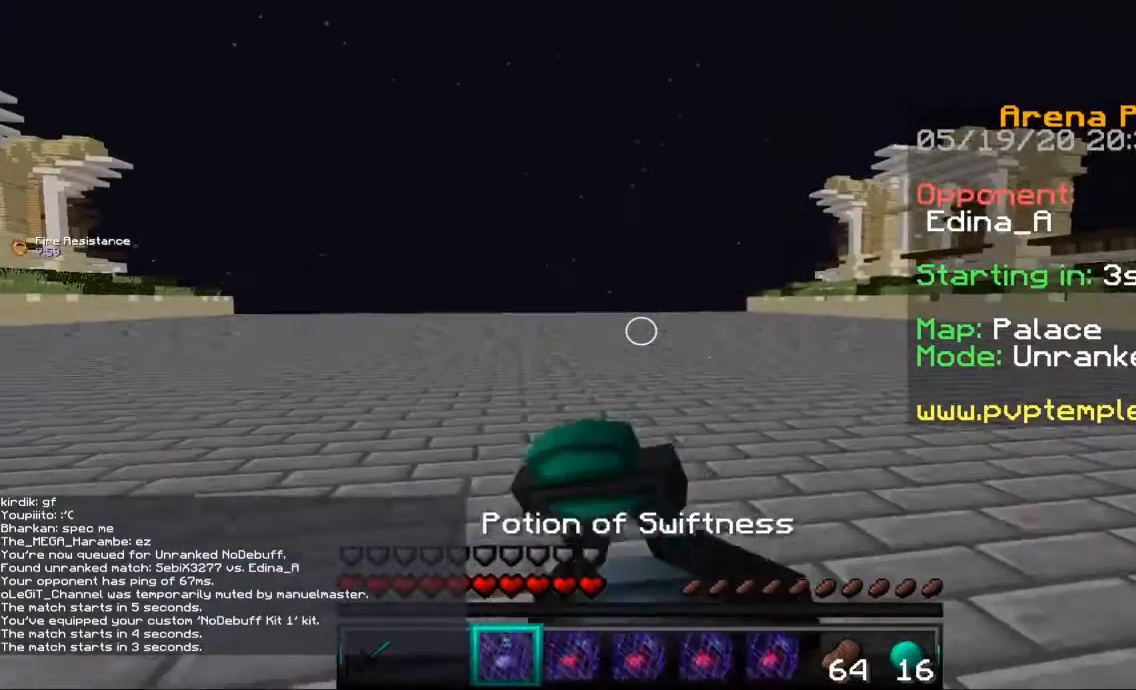
{"keys": ["a", "w"], "mouse": ["right"], "events": []}
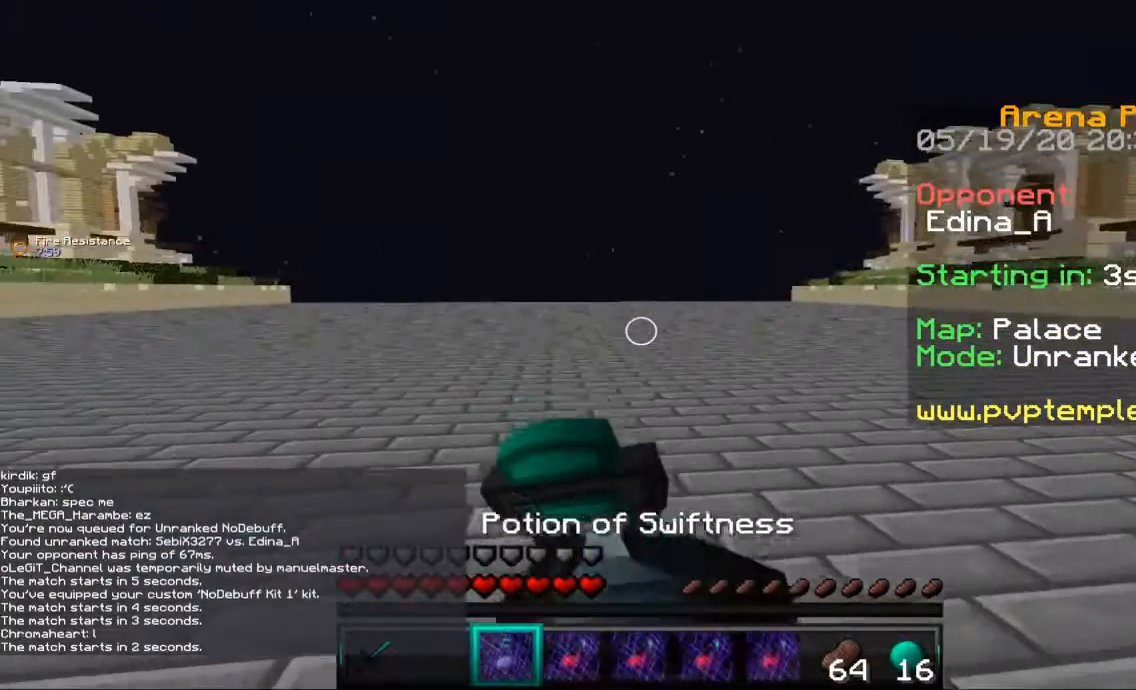
{"keys": ["w"], "mouse": ["right"], "events": [[100, "a", "up"]]}
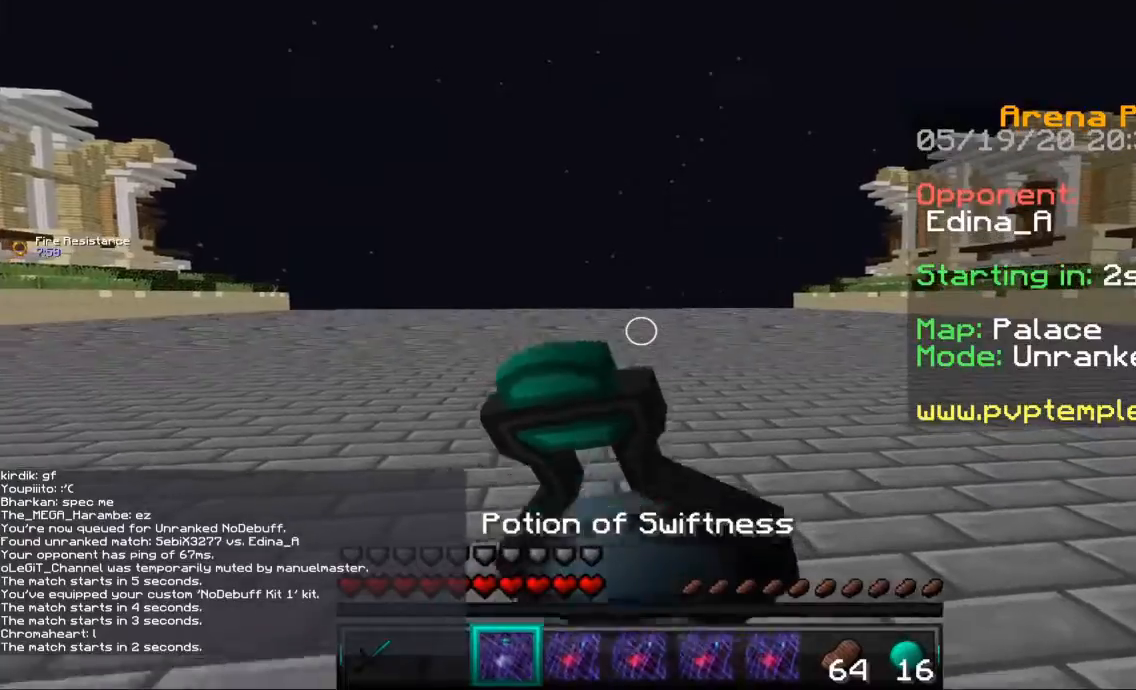
{"keys": [], "mouse": ["right"], "events": [[100, "a", "down"], [167, "a", "up"], [233, "w", "up"]]}